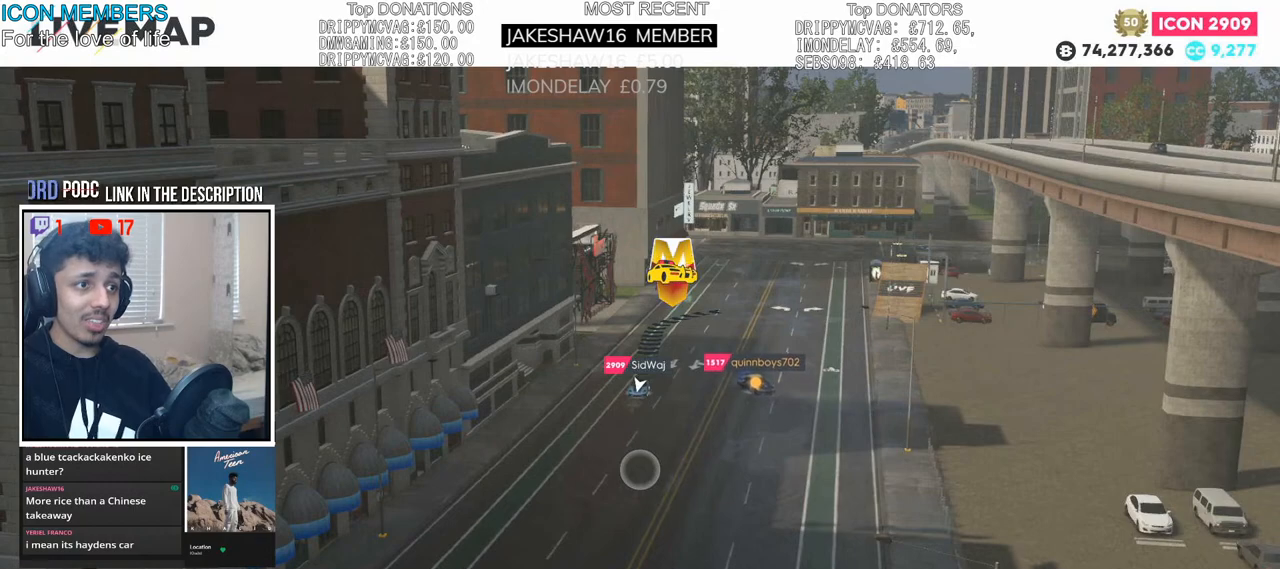
Gameplay with a controller (PlayStation layout); each line is a JSON object with the inputs held at the frame after it. "events" lists button and stick changes between this image and that frame as [ms after this image, input, new state], when the widget could be followed in between.
{"buttons": ["R2"], "left_stick": "center", "right_stick": "center", "events": [[383, "R2", "down"]]}
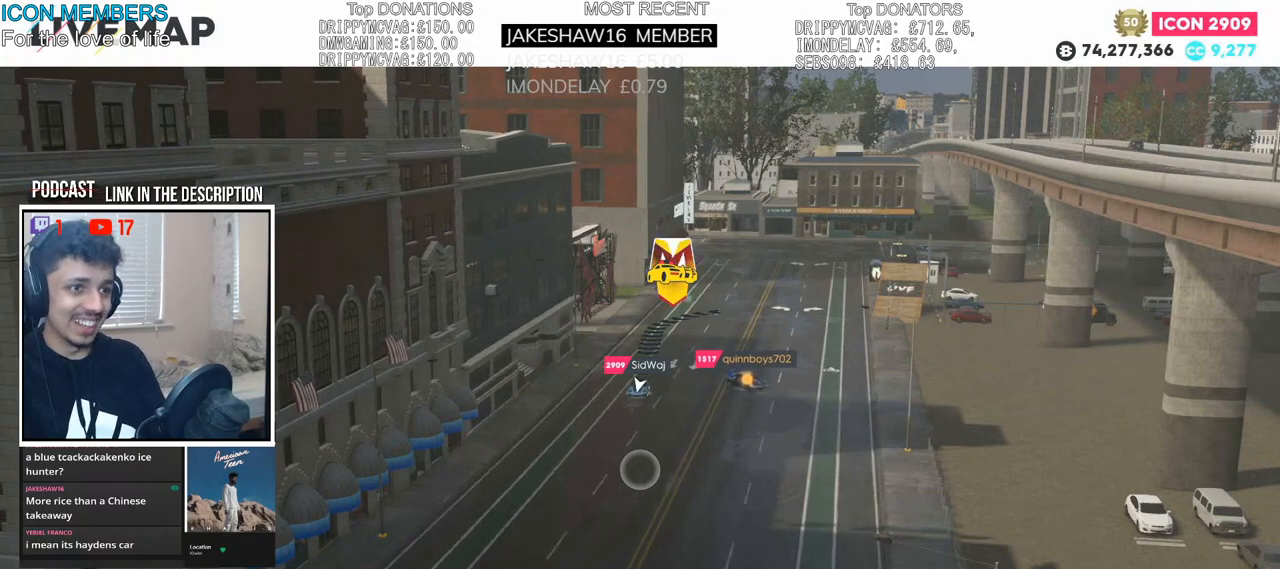
{"buttons": [], "left_stick": "center", "right_stick": "center", "events": [[467, "R2", "up"]]}
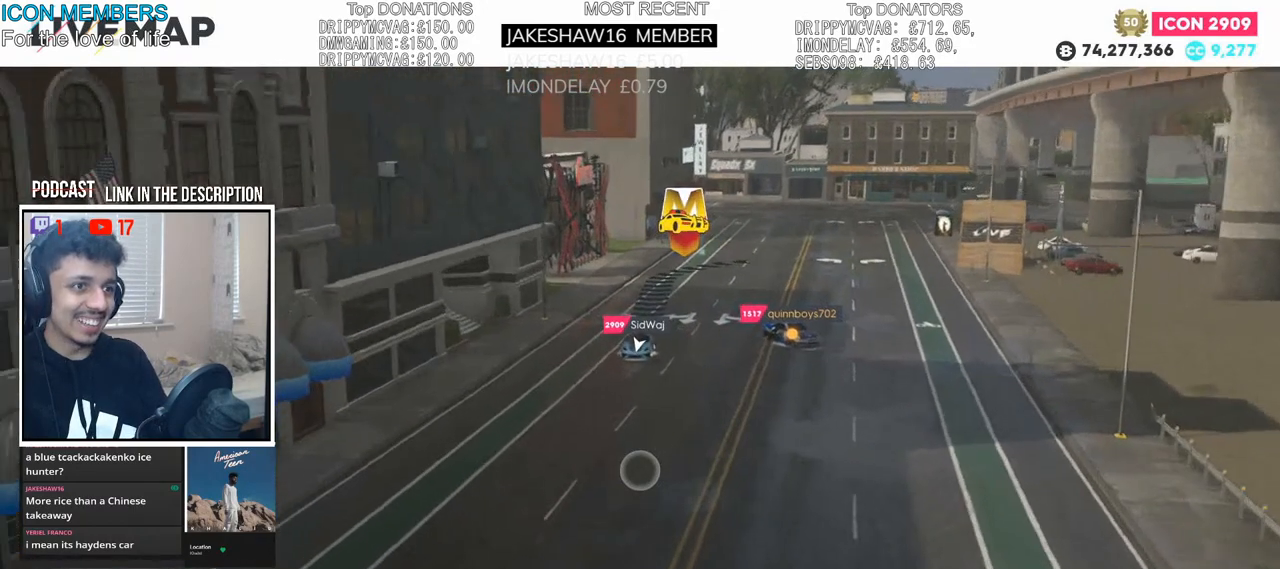
{"buttons": [], "left_stick": "center", "right_stick": "center", "events": [[183, "left_stick", "up"], [383, "left_stick", "center"]]}
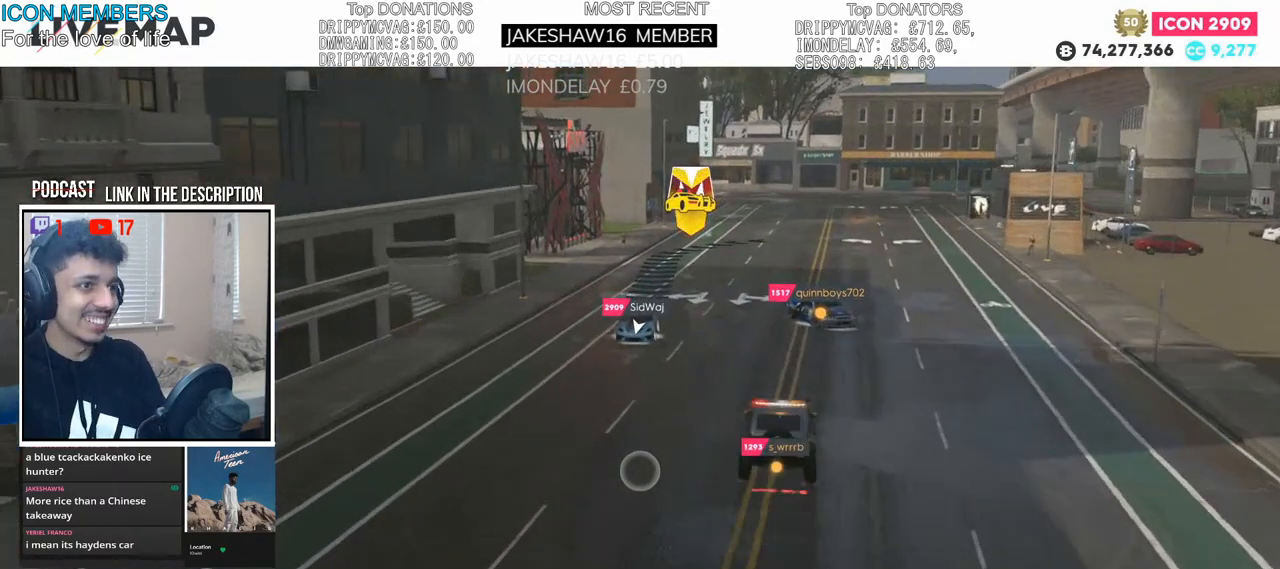
{"buttons": [], "left_stick": "up", "right_stick": "center", "events": [[117, "left_stick", "up"]]}
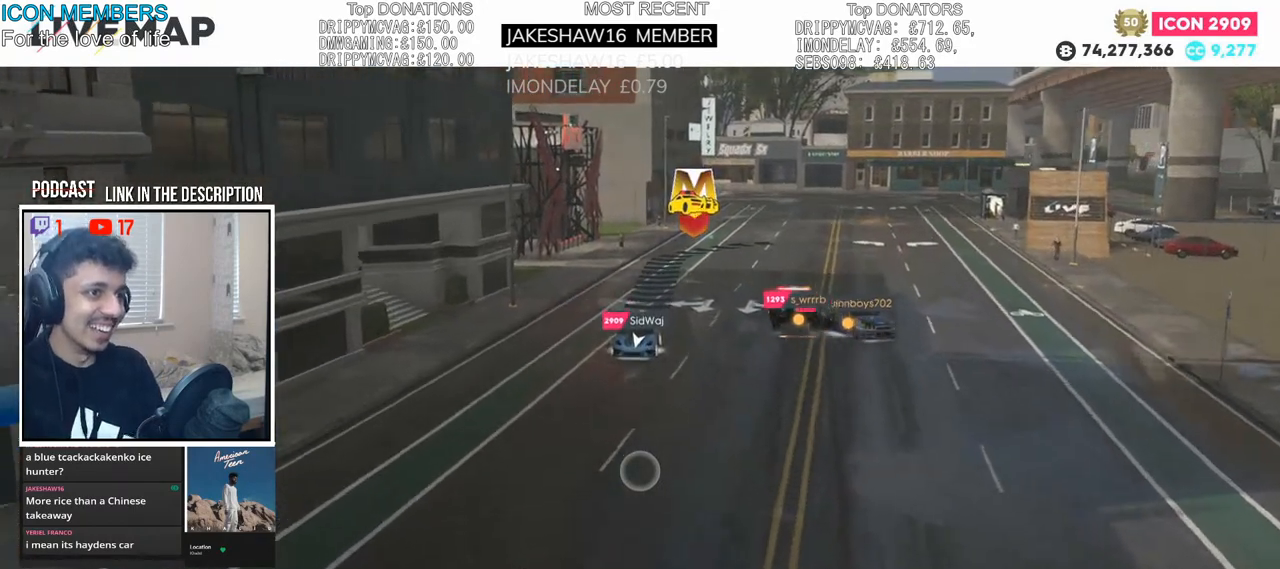
{"buttons": [], "left_stick": "center", "right_stick": "center", "events": [[100, "left_stick", "center"]]}
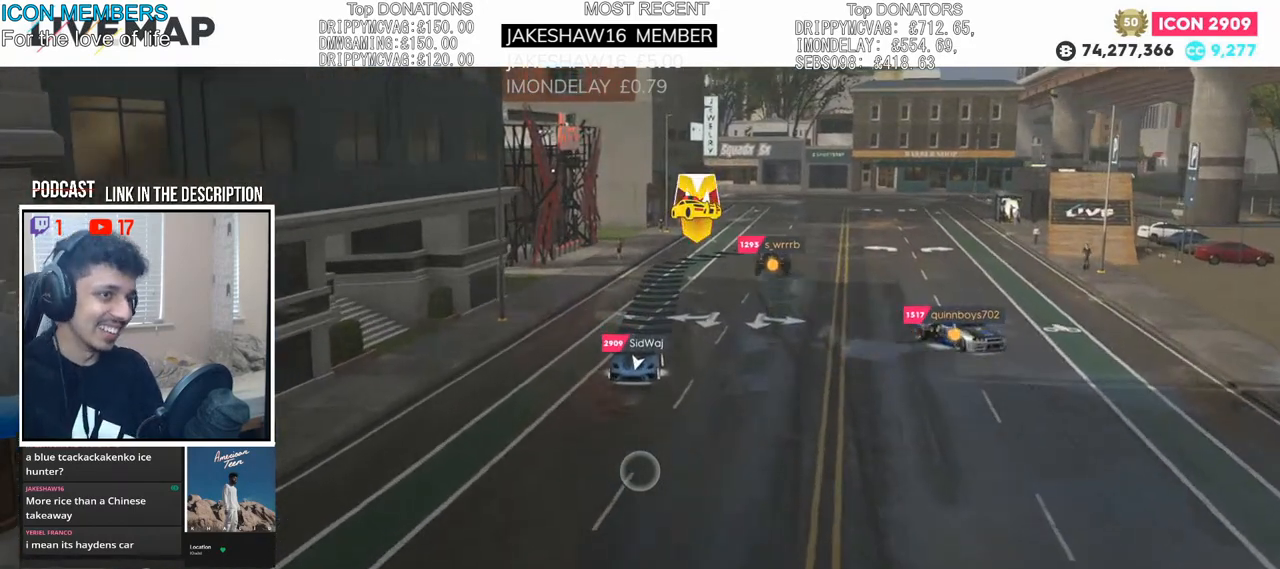
{"buttons": [], "left_stick": "center", "right_stick": "center", "events": [[33, "right_stick", "down"], [217, "right_stick", "center"]]}